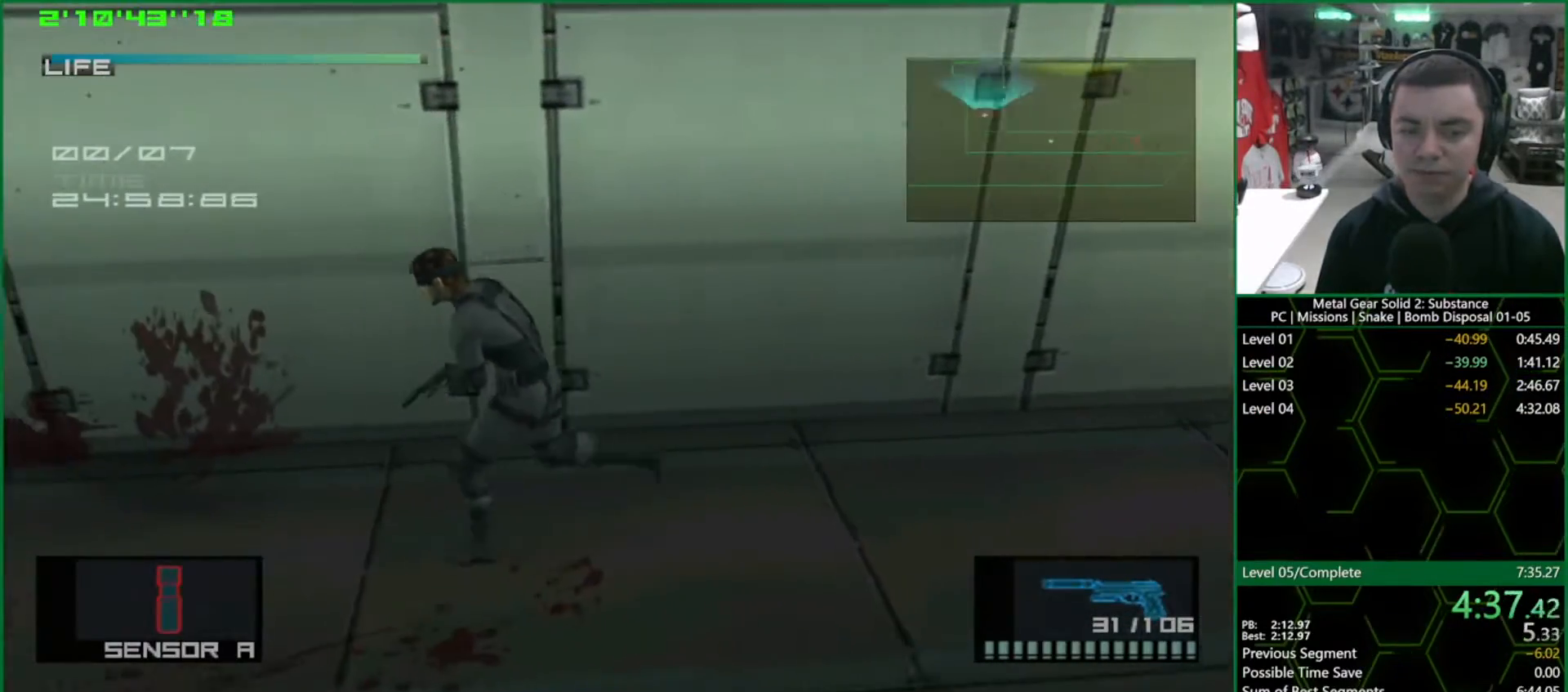
Gameplay with a controller (PlayStation layout); each line is a JSON object with the inputs held at the frame after it. "events" lists button and stick changes between this image and that frame as [ms after this image, input, new state], when the widget could be followed in between. Not read: HOME.
{"buttons": ["L1"], "left_stick": "left", "right_stick": "center", "events": []}
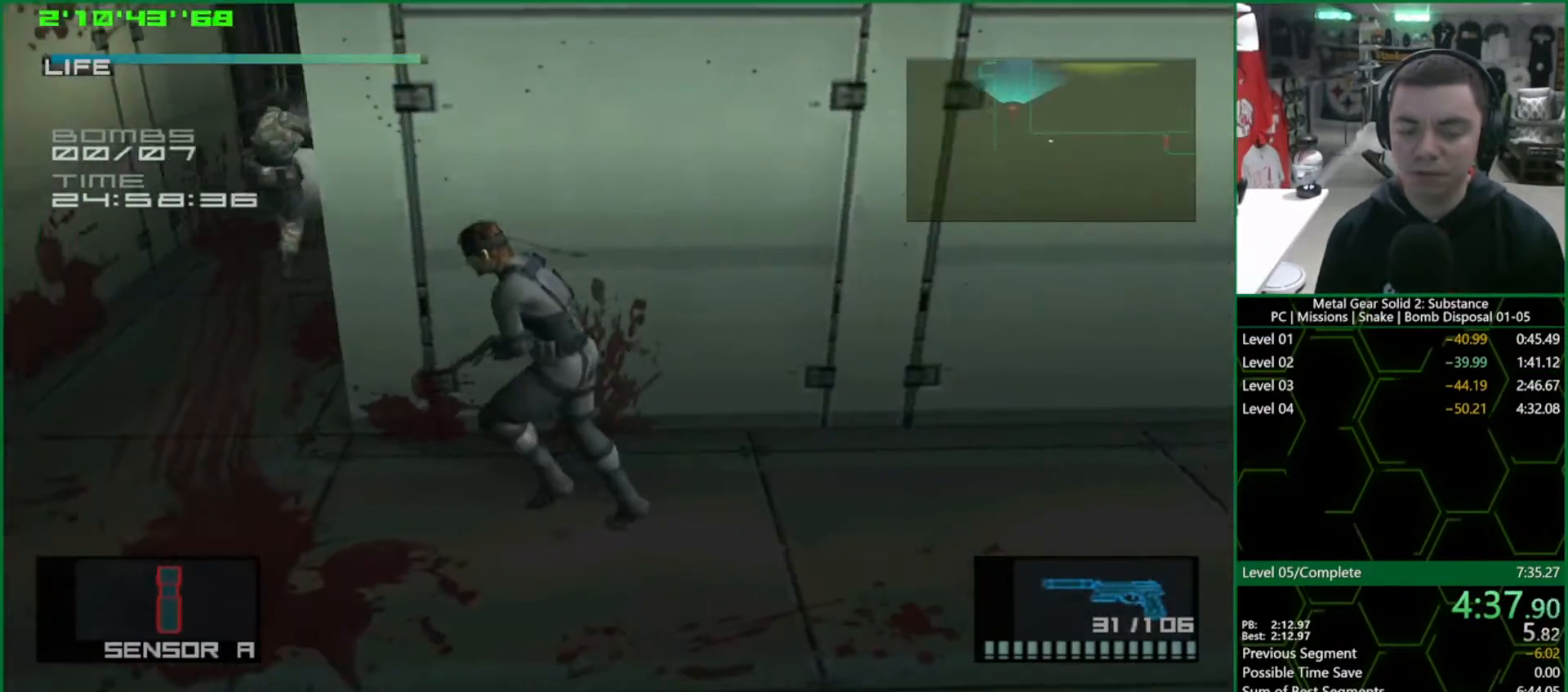
{"buttons": ["L1"], "left_stick": "up", "right_stick": "center", "events": [[167, "left_stick", "up-left"], [333, "left_stick", "up"]]}
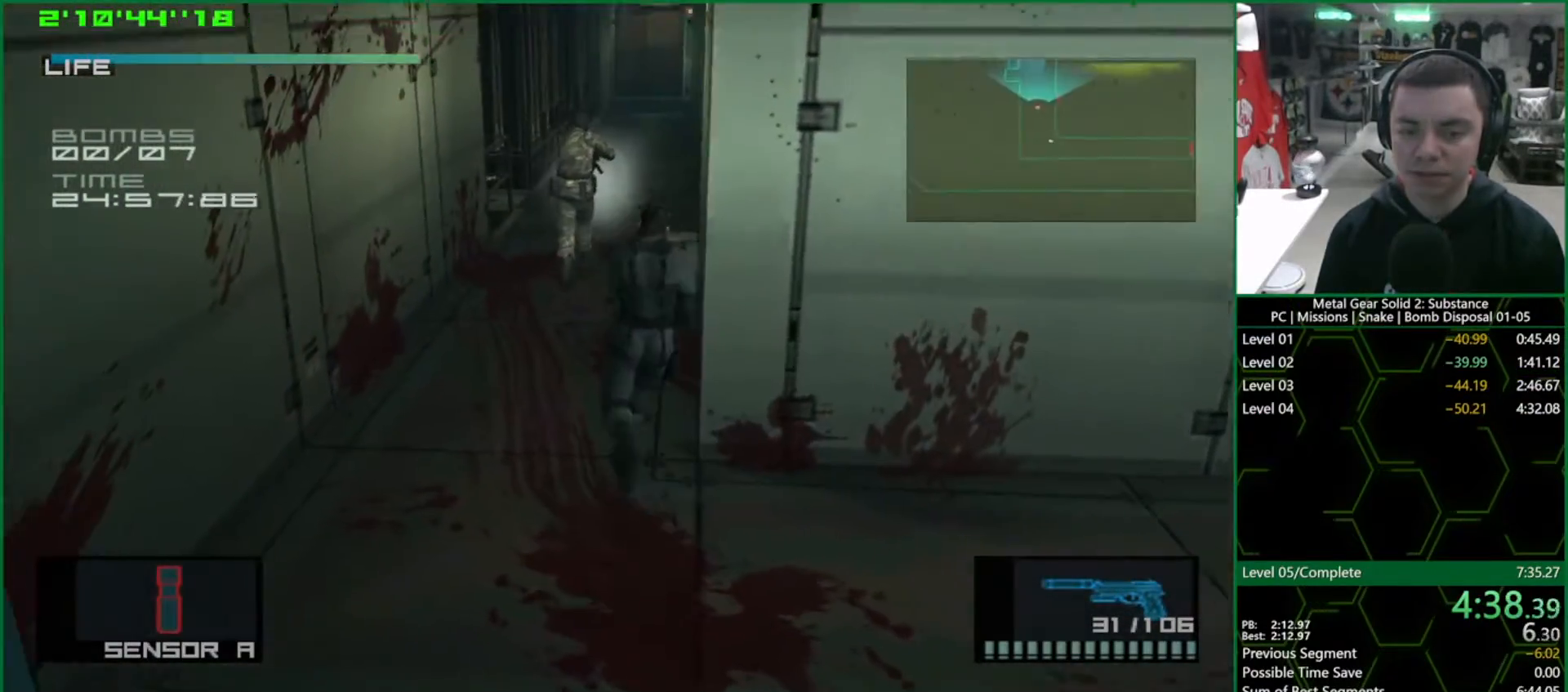
{"buttons": ["L1"], "left_stick": "up", "right_stick": "center", "events": []}
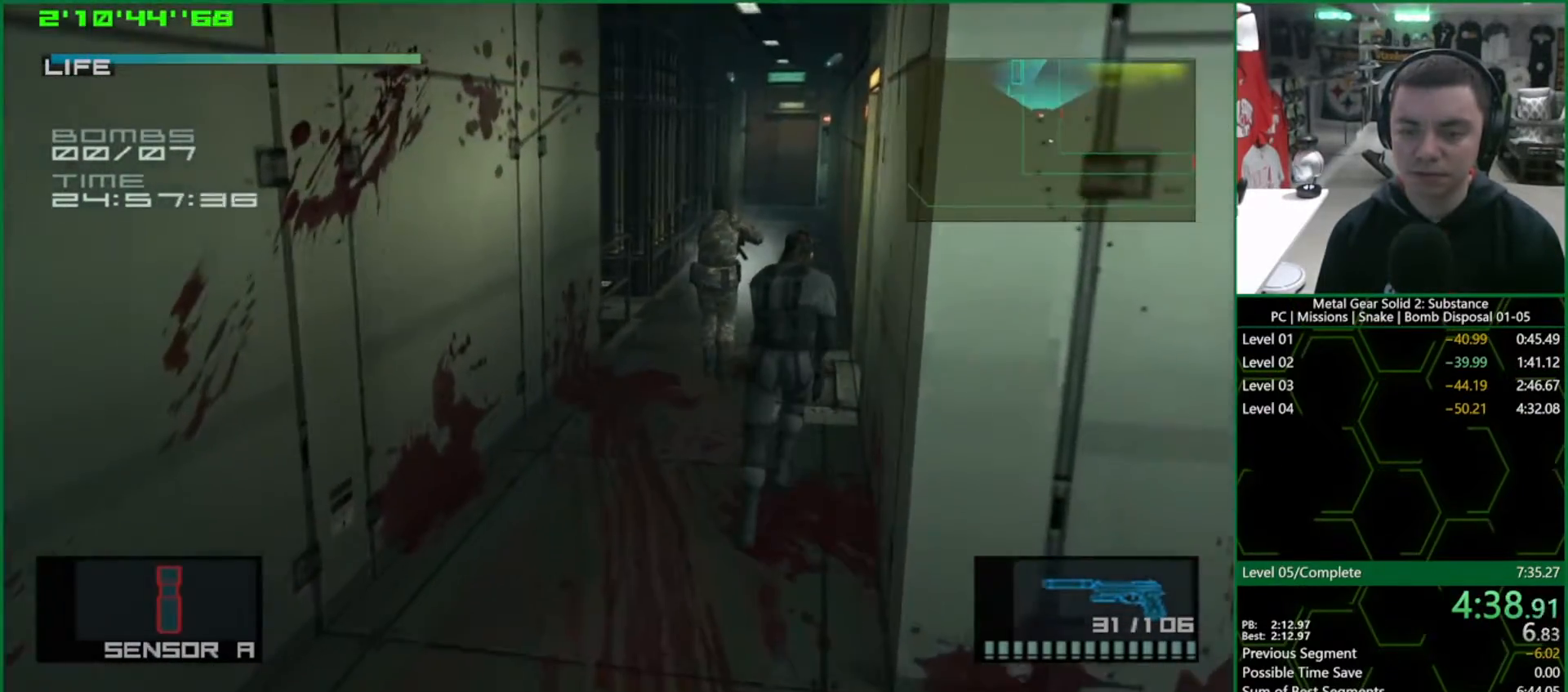
{"buttons": ["L1"], "left_stick": "up", "right_stick": "center", "events": []}
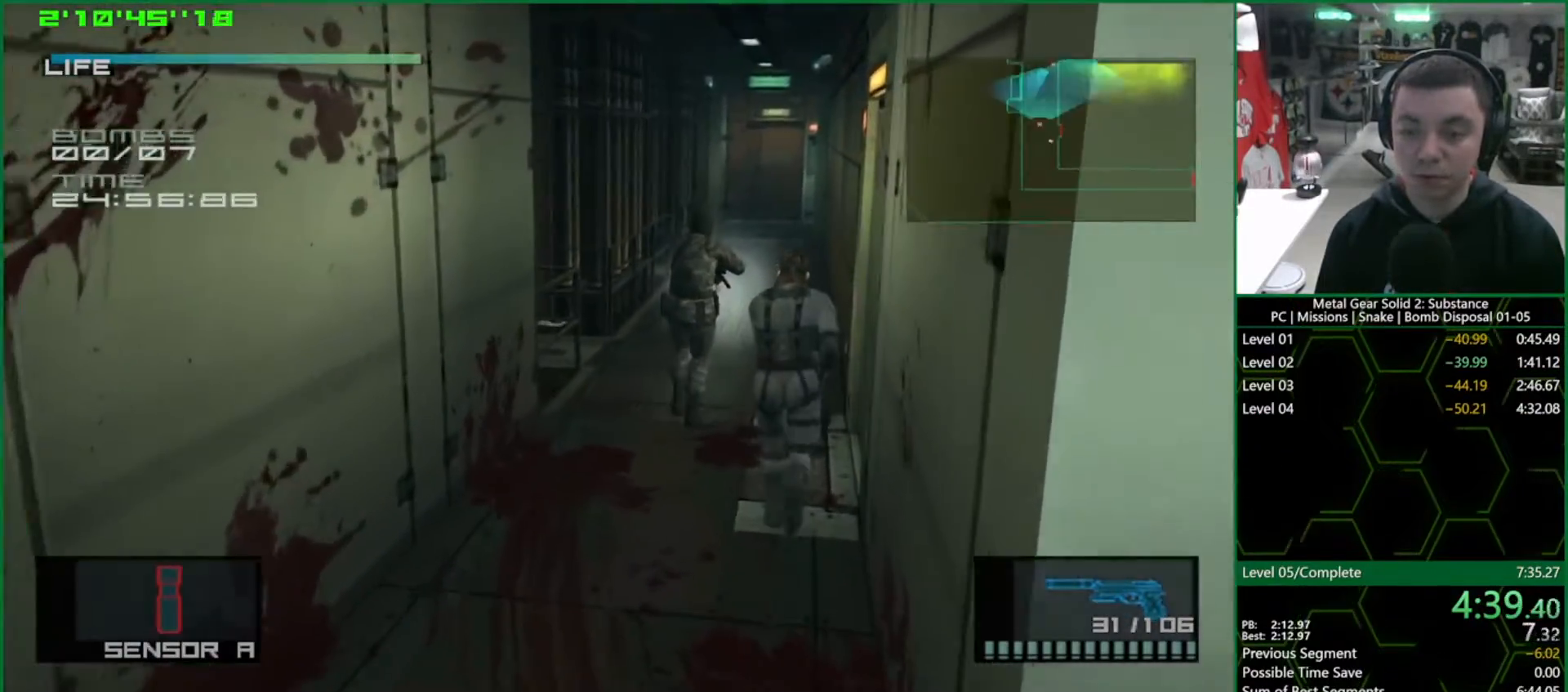
{"buttons": ["L1"], "left_stick": "right", "right_stick": "center", "events": [[167, "left_stick", "up-right"], [283, "left_stick", "right"]]}
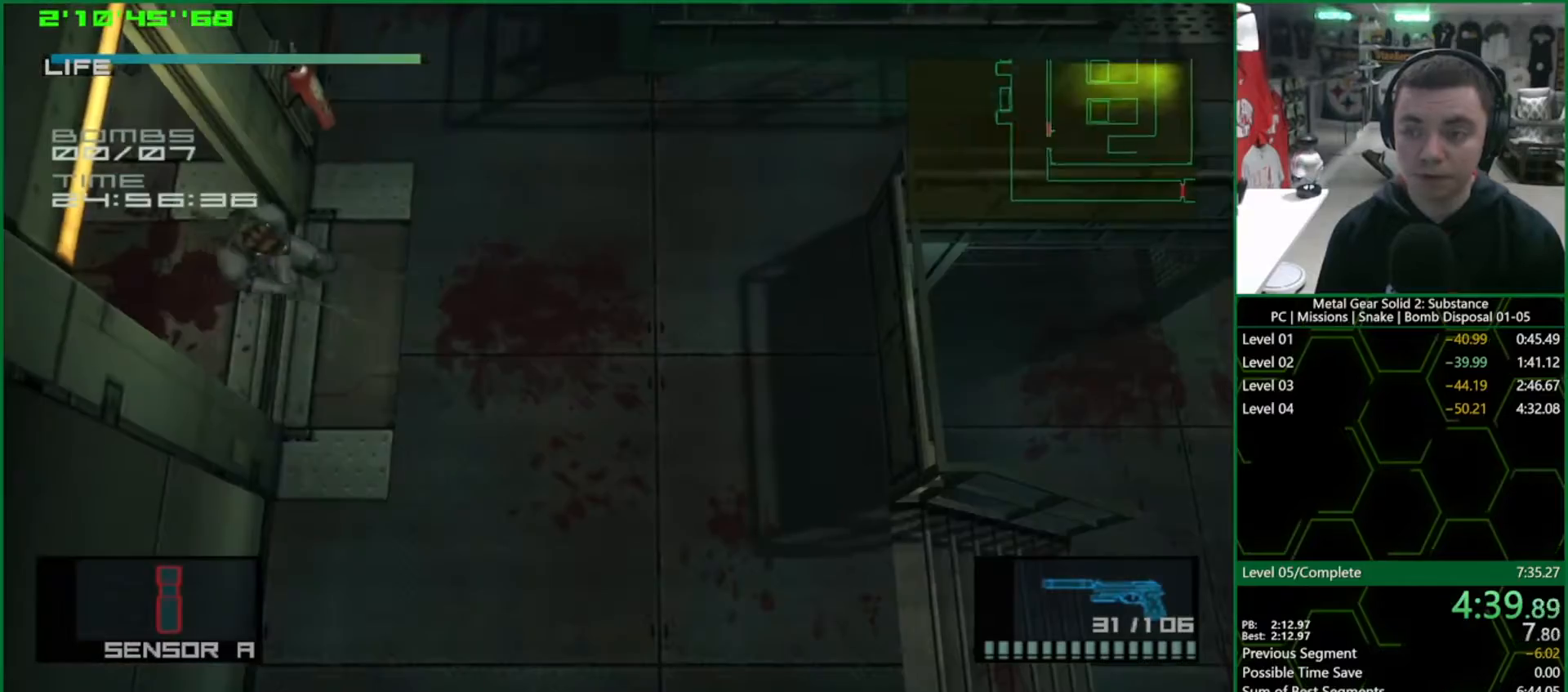
{"buttons": ["L1"], "left_stick": "right", "right_stick": "center", "events": []}
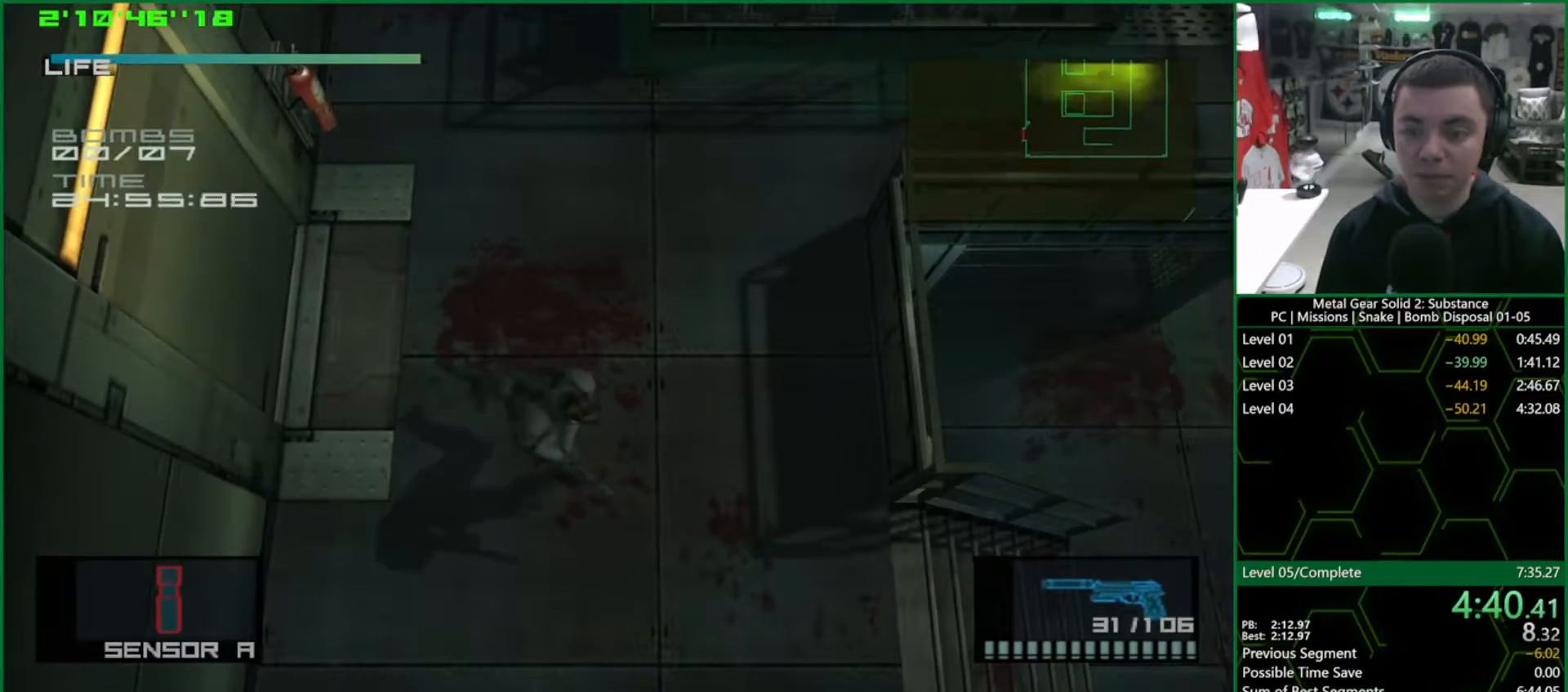
{"buttons": ["L1"], "left_stick": "right", "right_stick": "center", "events": []}
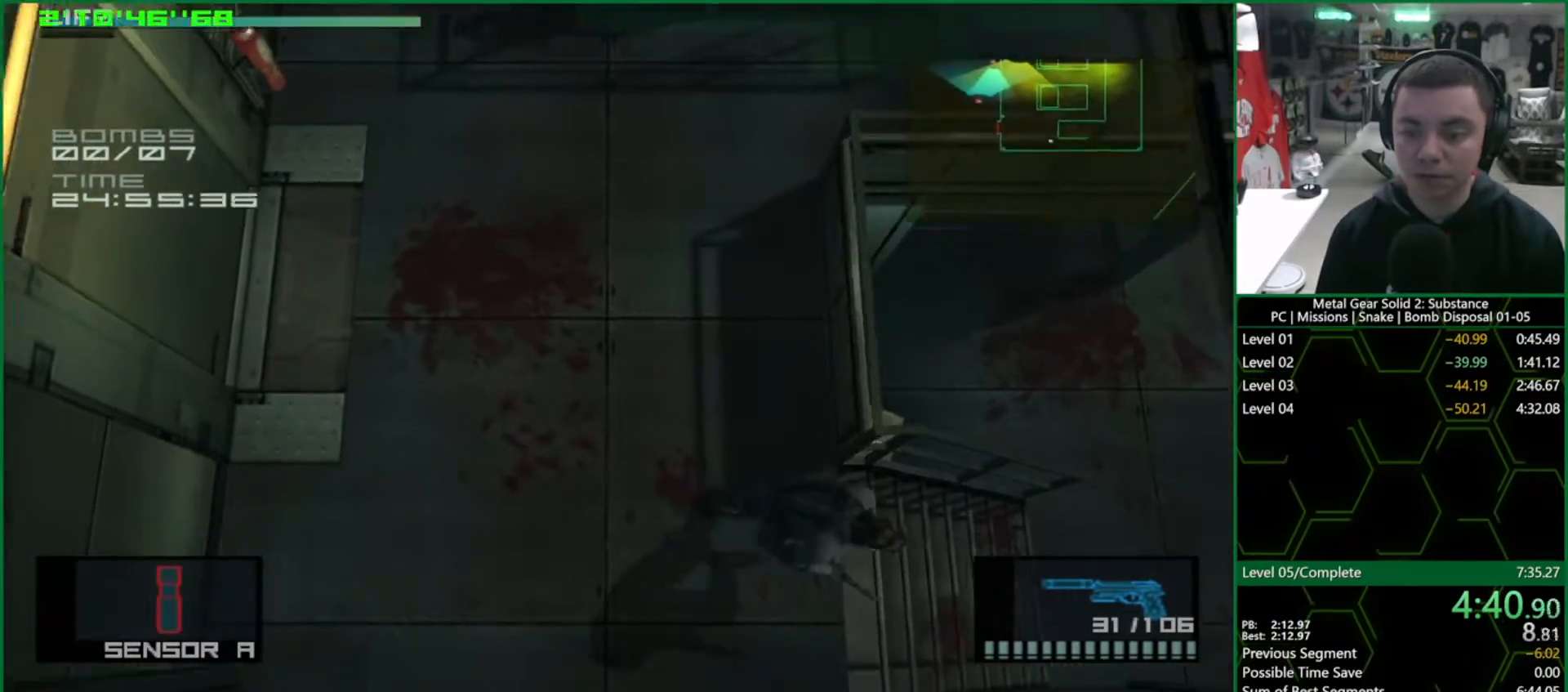
{"buttons": ["L1"], "left_stick": "up-right", "right_stick": "center", "events": [[67, "left_stick", "up-right"], [267, "CROSS", "down"], [433, "CROSS", "up"]]}
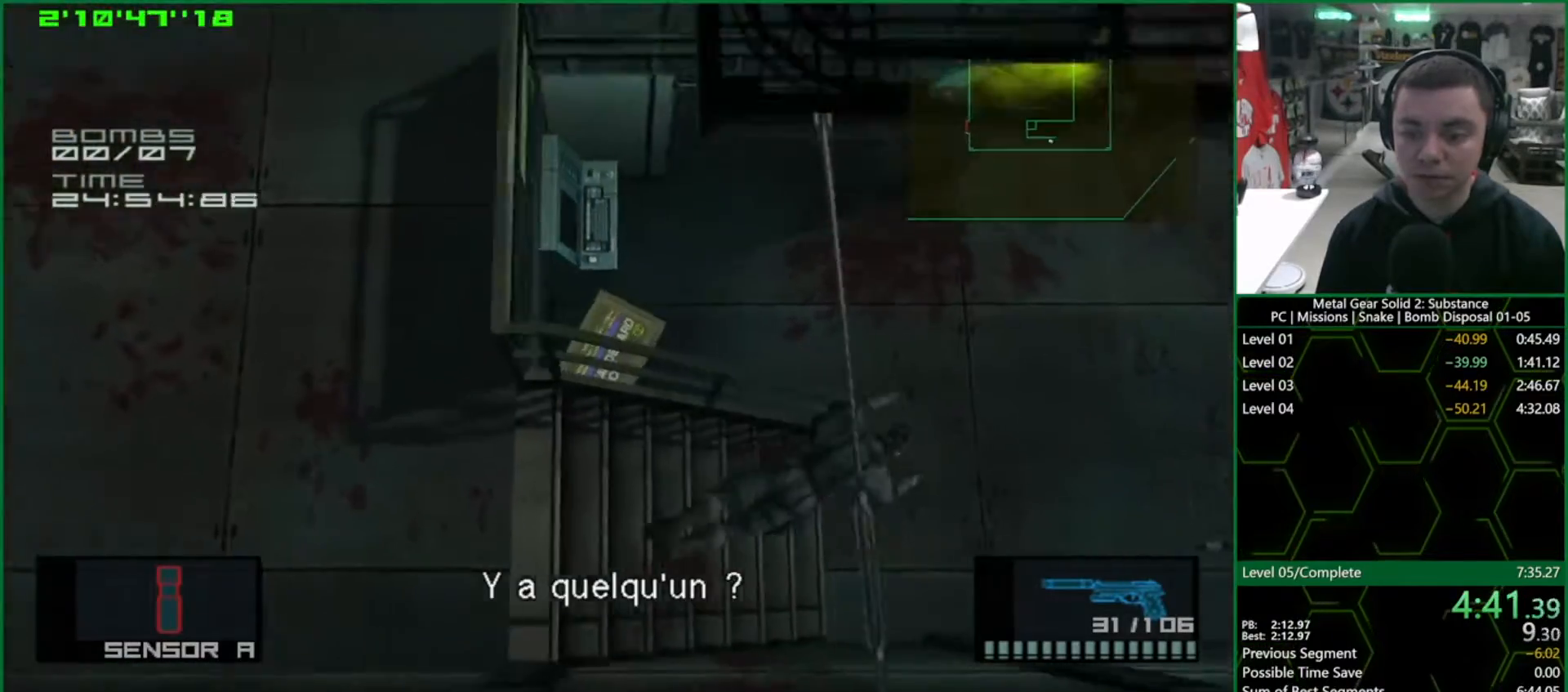
{"buttons": ["L1"], "left_stick": "up", "right_stick": "center", "events": [[100, "left_stick", "center"], [200, "left_stick", "up"]]}
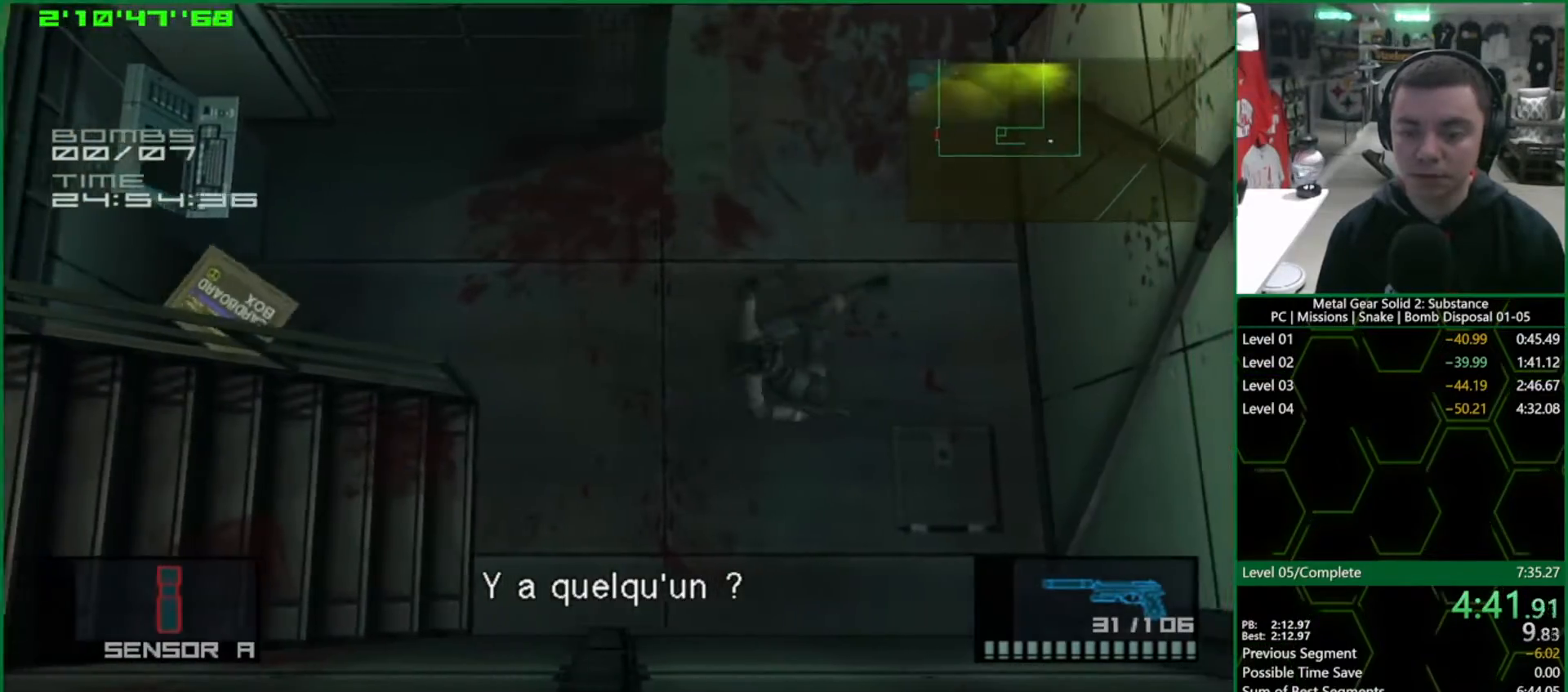
{"buttons": ["L1"], "left_stick": "up", "right_stick": "center", "events": []}
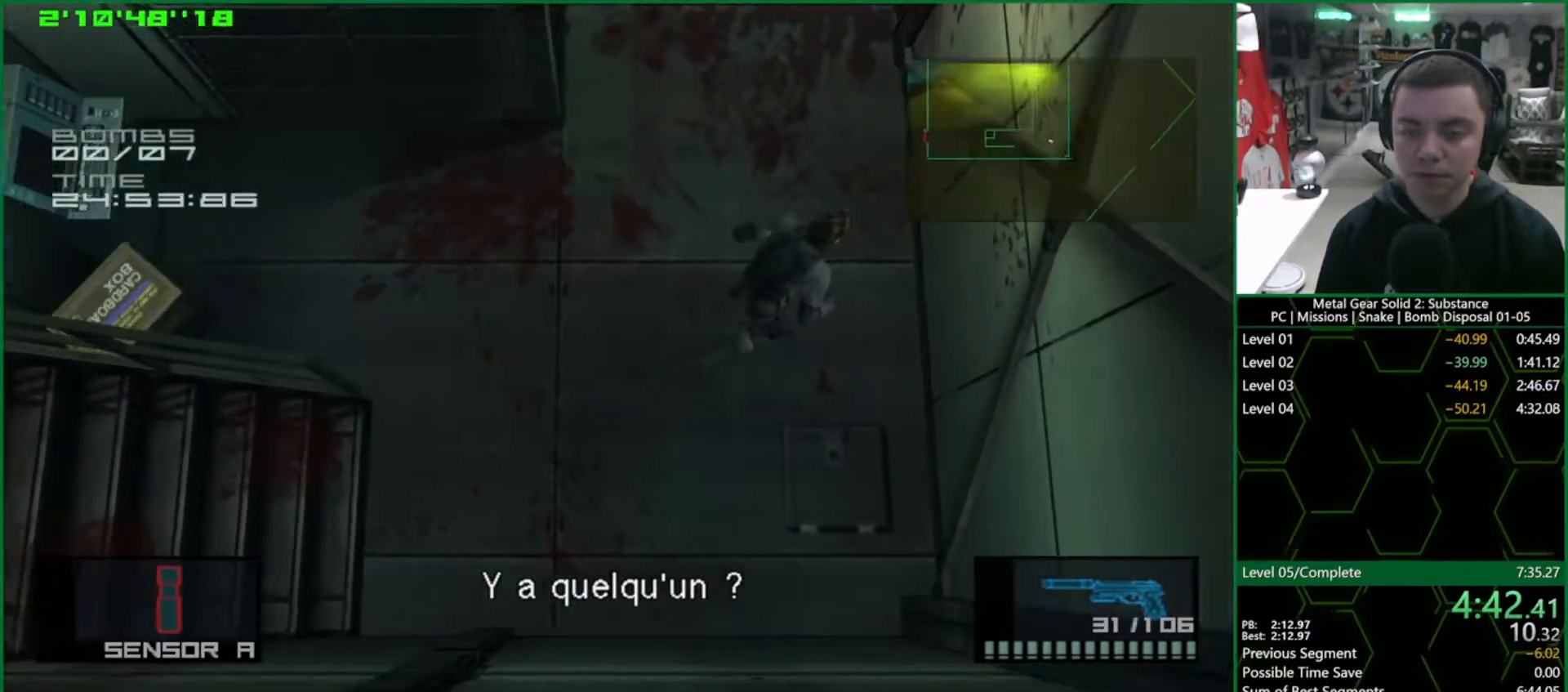
{"buttons": [], "left_stick": "up", "right_stick": "center", "events": [[500, "L1", "up"]]}
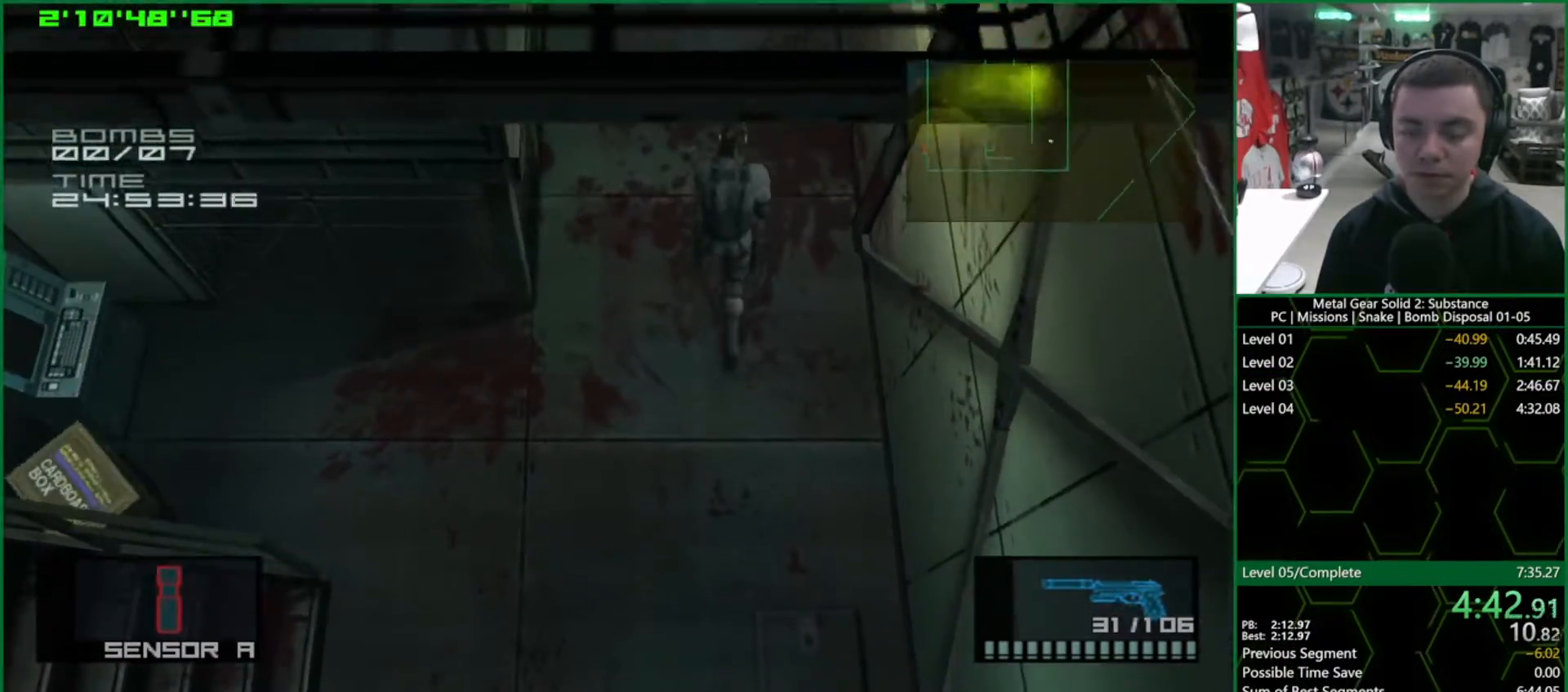
{"buttons": [], "left_stick": "up", "right_stick": "center", "events": []}
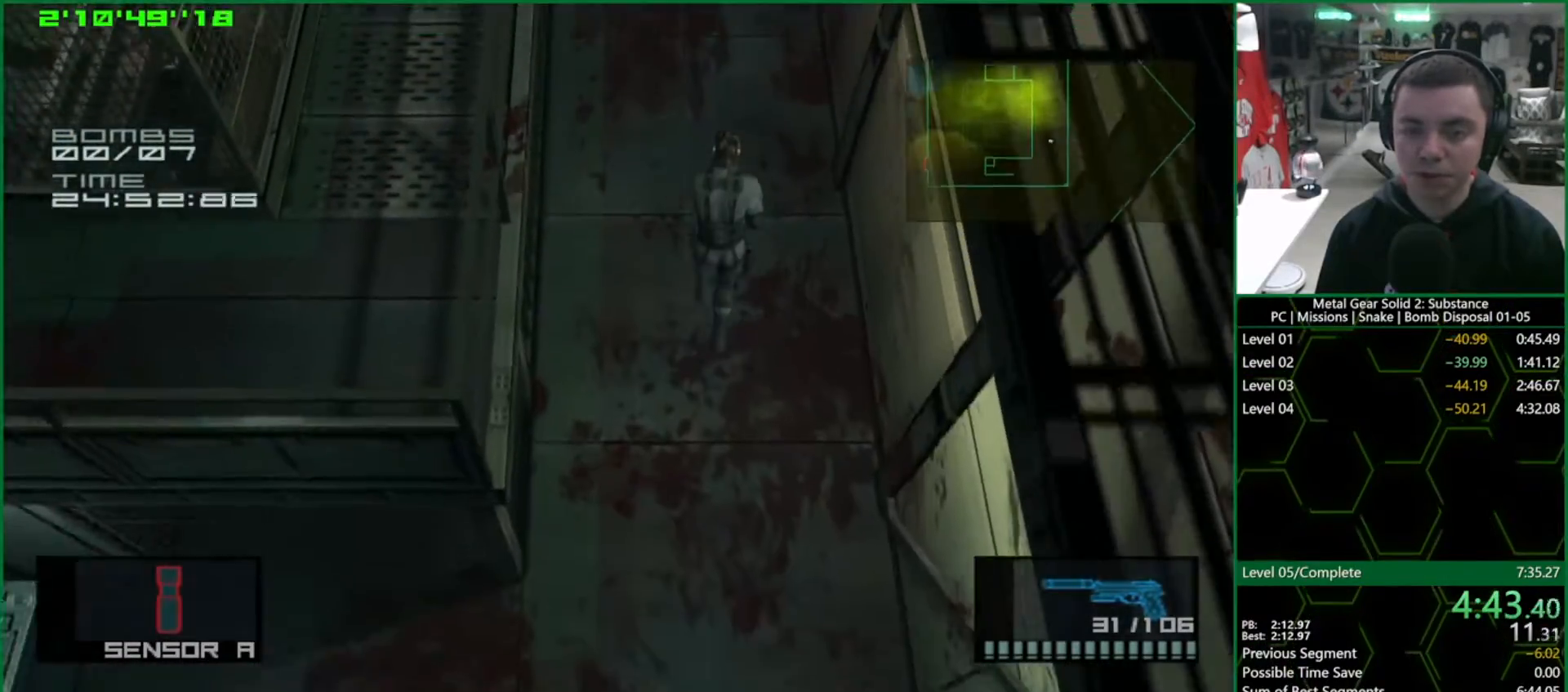
{"buttons": [], "left_stick": "up", "right_stick": "center", "events": []}
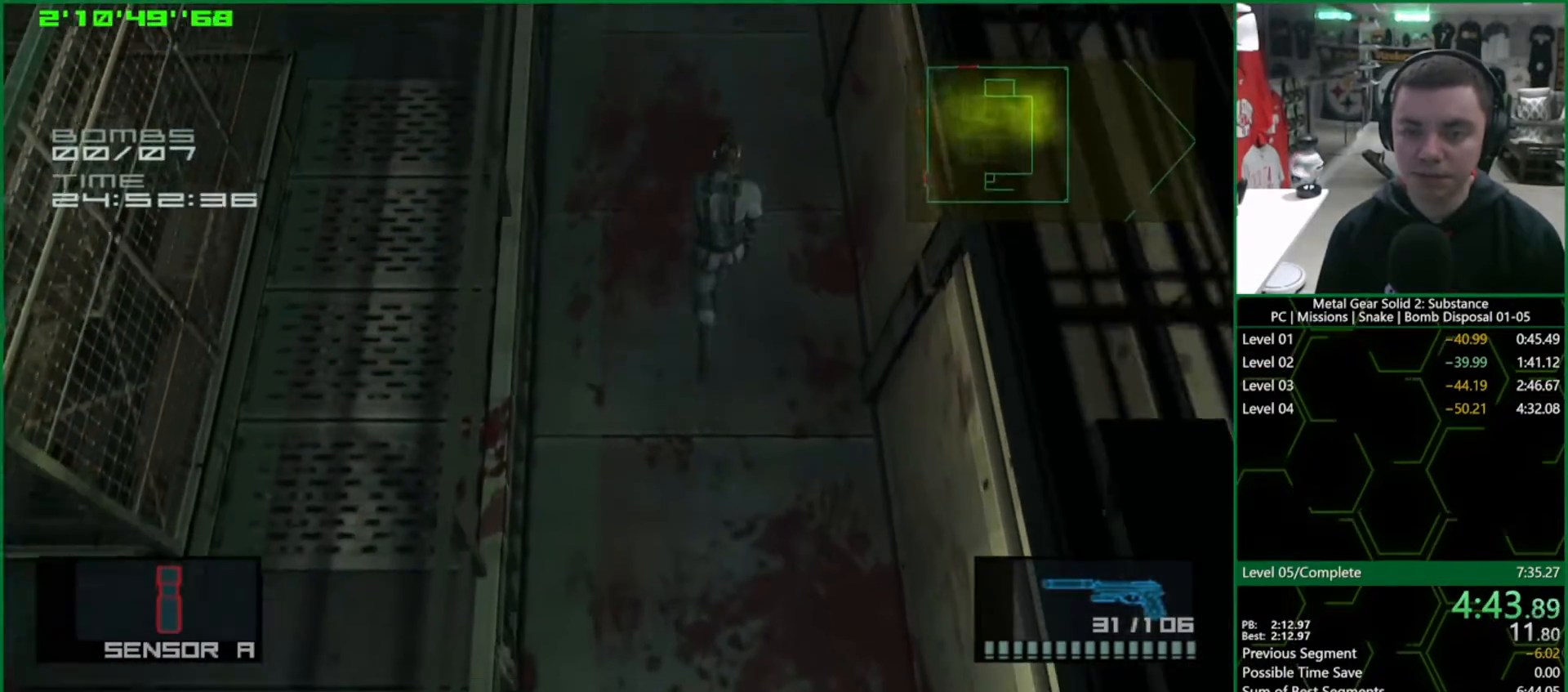
{"buttons": [], "left_stick": "left", "right_stick": "center", "events": [[483, "left_stick", "left"]]}
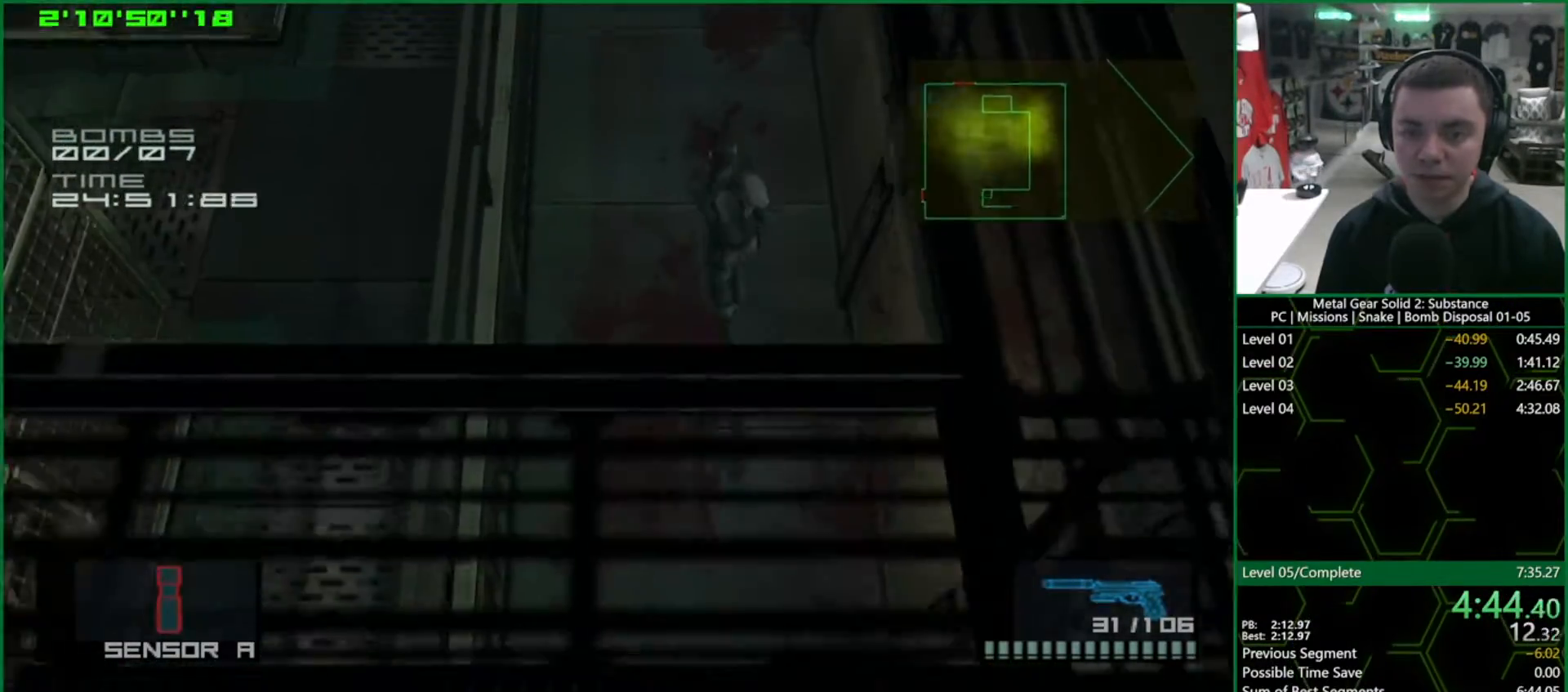
{"buttons": ["R2", "DPAD_UP"], "left_stick": "center", "right_stick": "center", "events": [[50, "R2", "down"], [100, "left_stick", "center"], [350, "DPAD_UP", "down"], [433, "DPAD_UP", "up"], [500, "DPAD_UP", "down"]]}
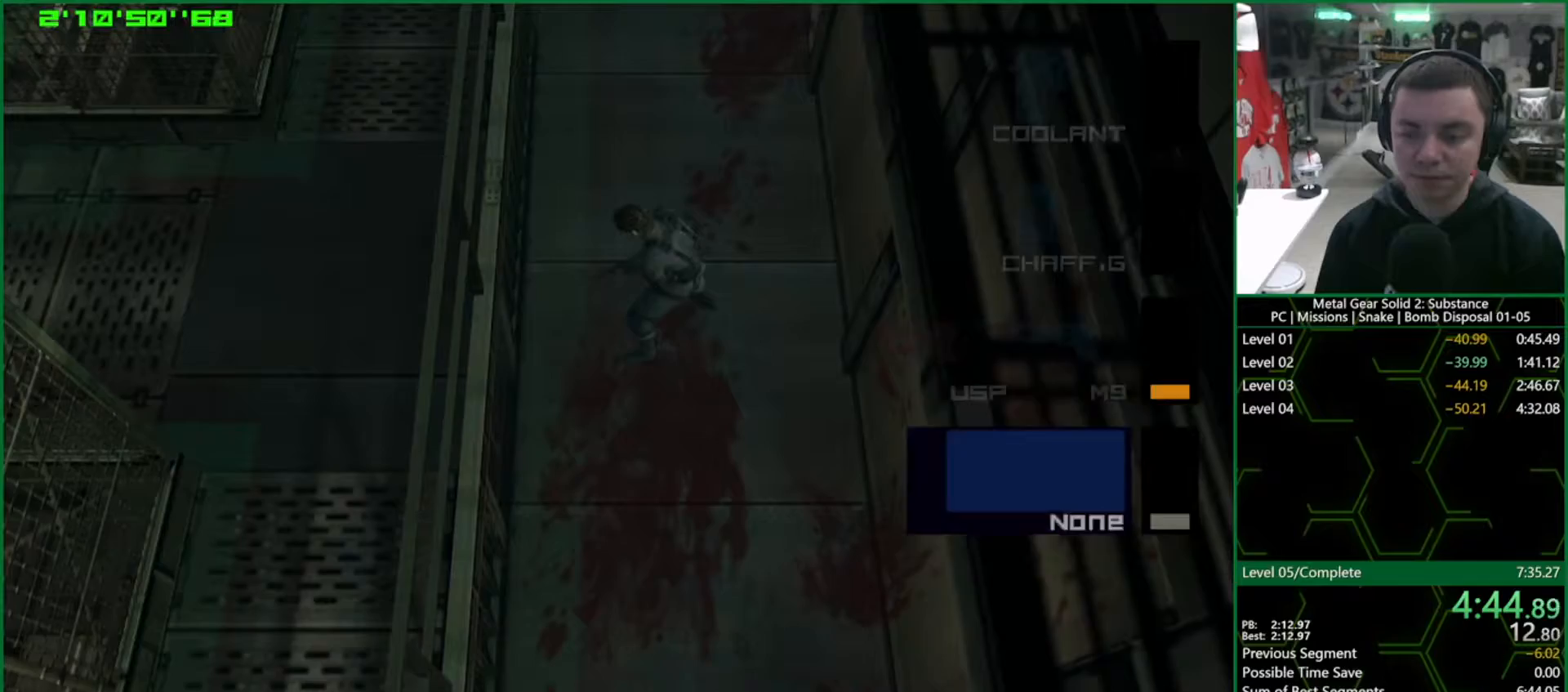
{"buttons": ["SQUARE"], "left_stick": "center", "right_stick": "center", "events": [[117, "DPAD_UP", "up"], [150, "R2", "up"], [233, "SQUARE", "down"]]}
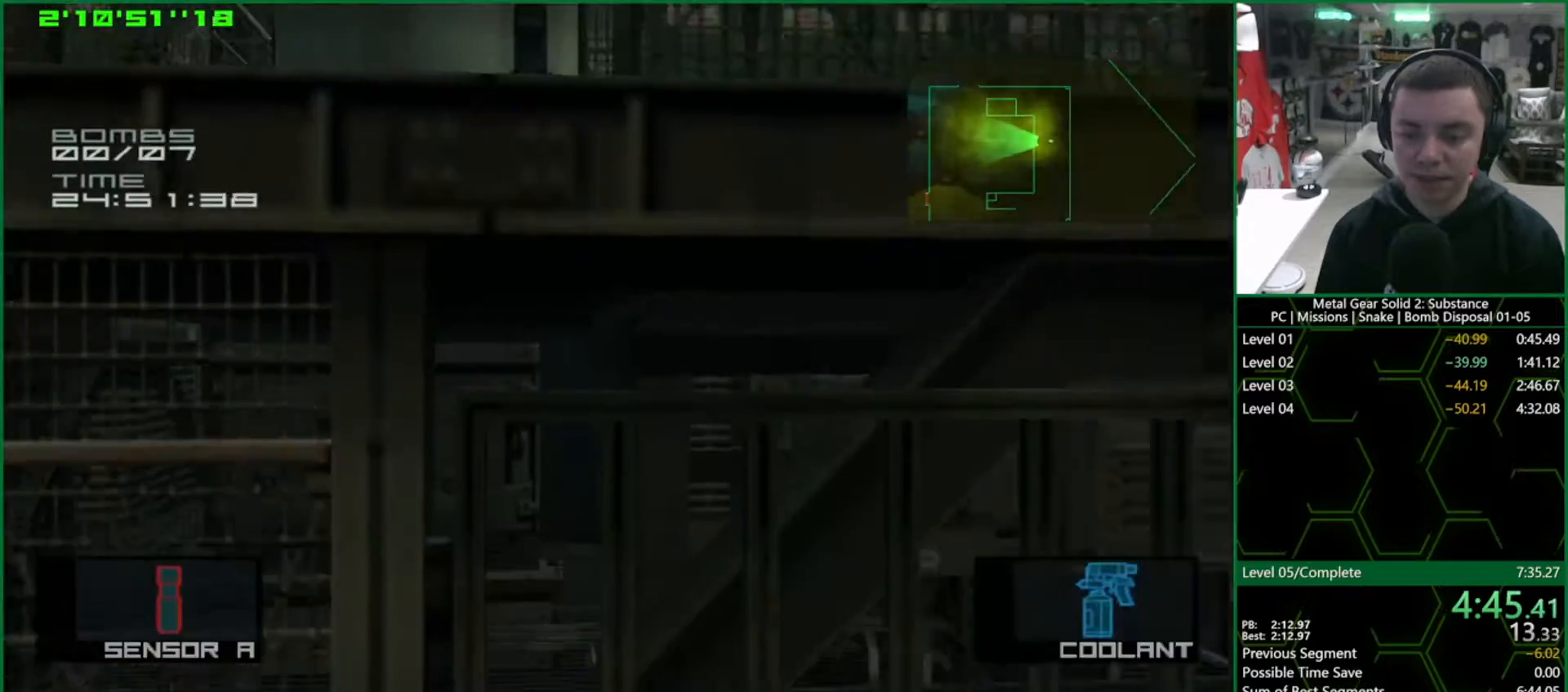
{"buttons": ["SQUARE"], "left_stick": "right", "right_stick": "center", "events": [[17, "left_stick", "right"], [400, "left_stick", "center"], [450, "left_stick", "right"]]}
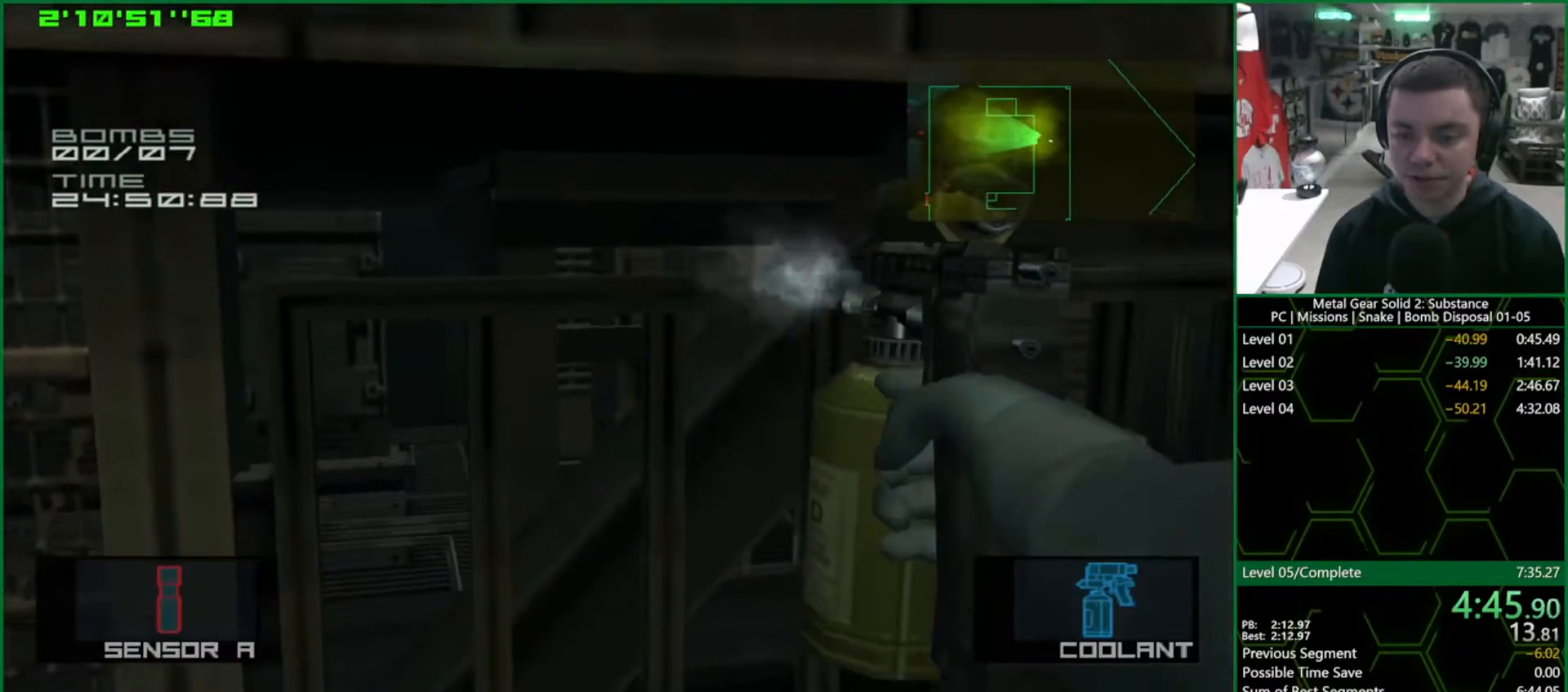
{"buttons": ["SQUARE"], "left_stick": "down-right", "right_stick": "center", "events": [[250, "left_stick", "center"], [367, "left_stick", "down-right"]]}
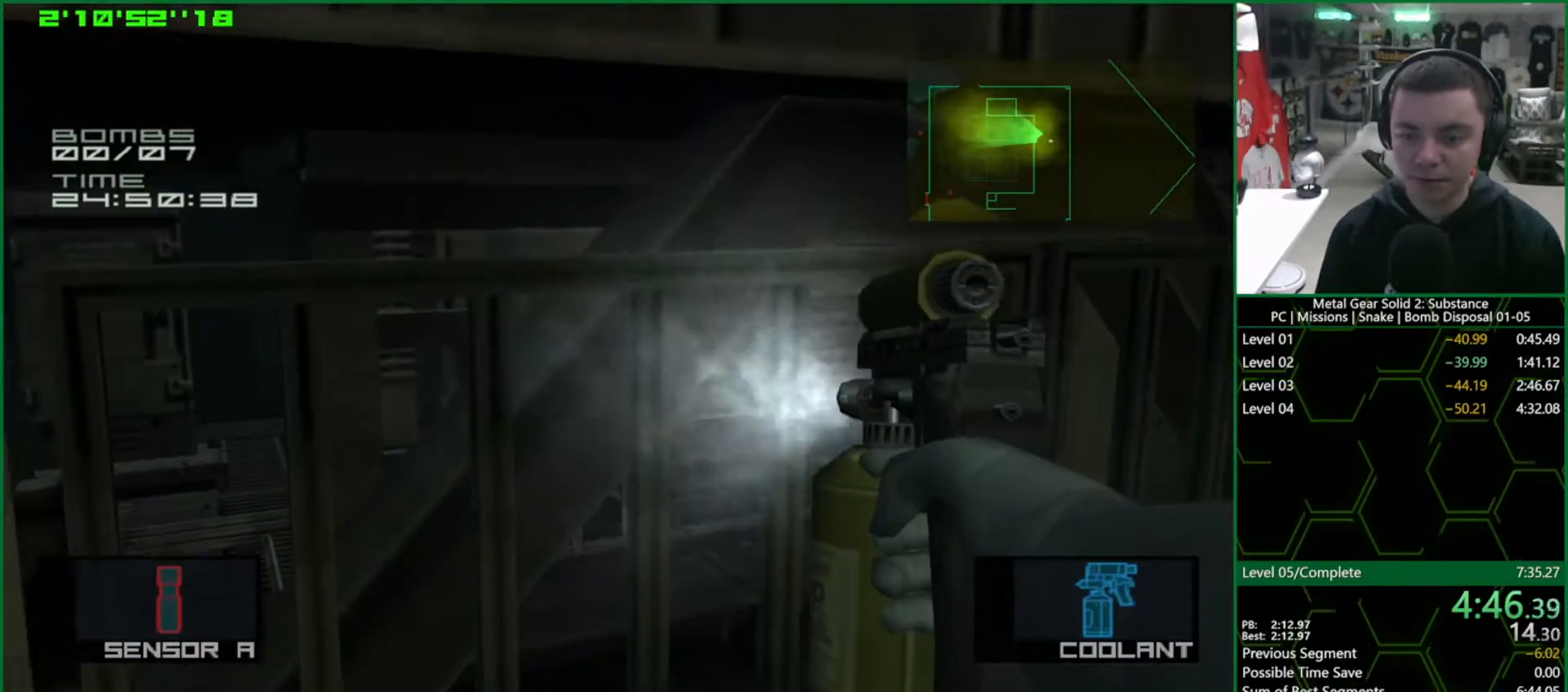
{"buttons": ["SQUARE"], "left_stick": "up-right", "right_stick": "center", "events": [[17, "left_stick", "center"], [150, "left_stick", "up-right"], [333, "left_stick", "center"], [417, "left_stick", "up-right"]]}
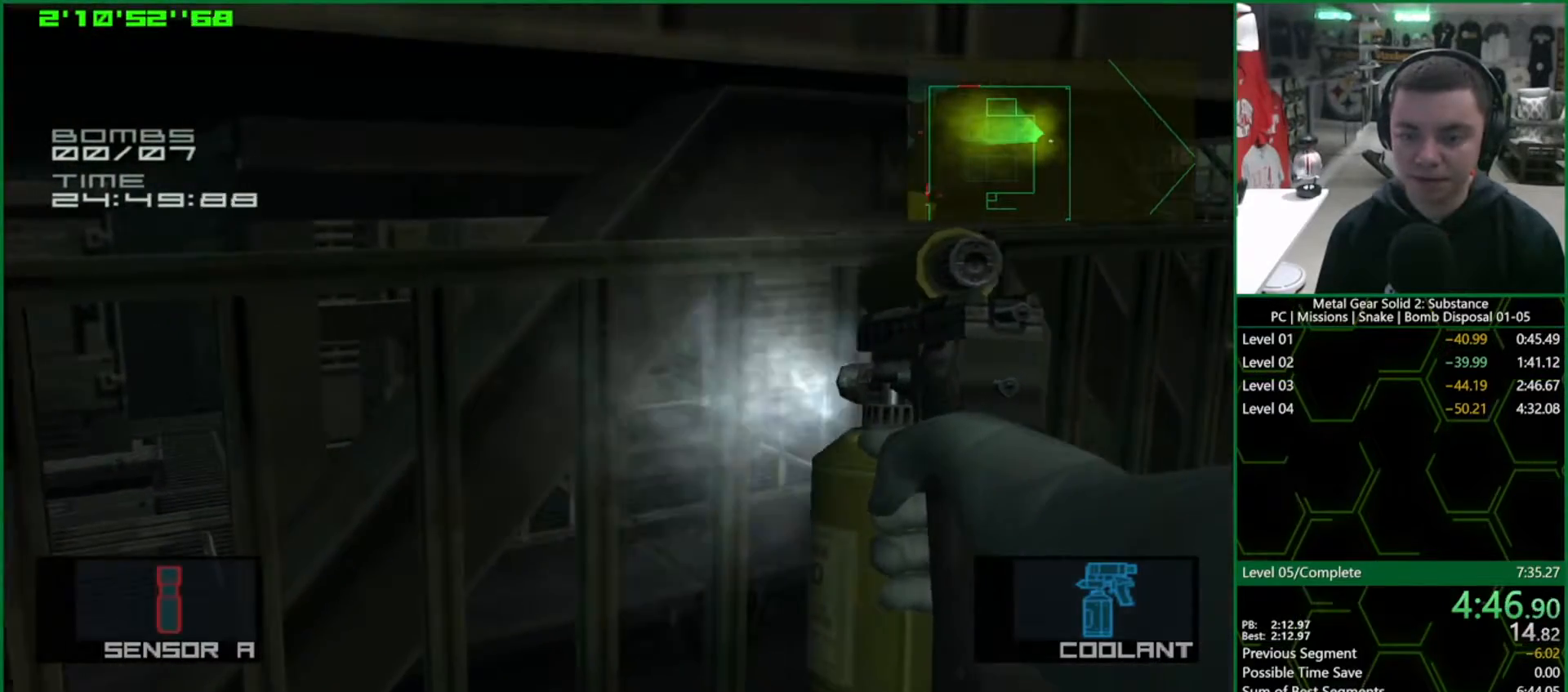
{"buttons": [], "left_stick": "left", "right_stick": "center", "events": [[17, "left_stick", "center"], [83, "SQUARE", "up"], [117, "R2", "down"], [167, "left_stick", "right"], [200, "R2", "up"], [350, "left_stick", "up"], [433, "R2", "down"], [450, "left_stick", "left"], [483, "R2", "up"]]}
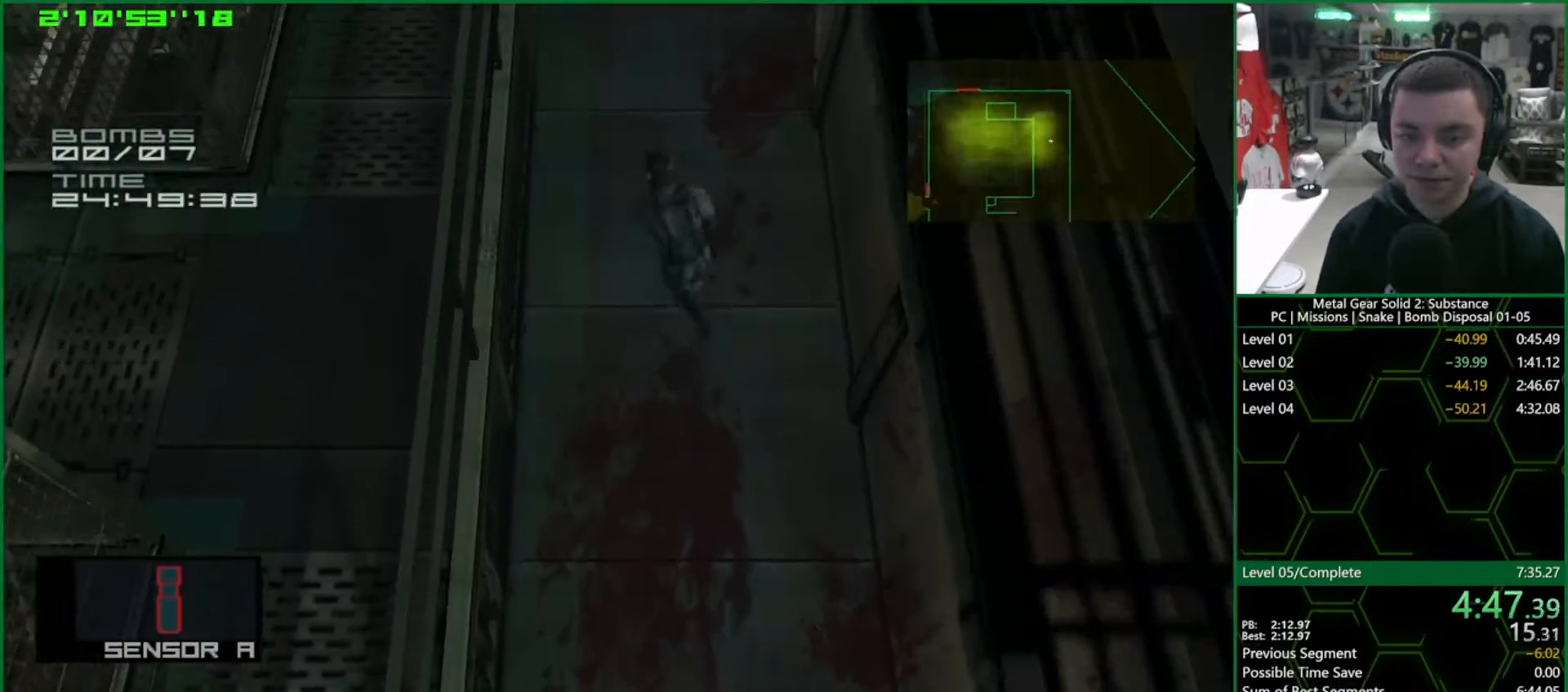
{"buttons": ["SQUARE"], "left_stick": "center", "right_stick": "center", "events": [[17, "left_stick", "center"], [50, "SQUARE", "down"], [167, "left_stick", "down-left"], [500, "left_stick", "center"]]}
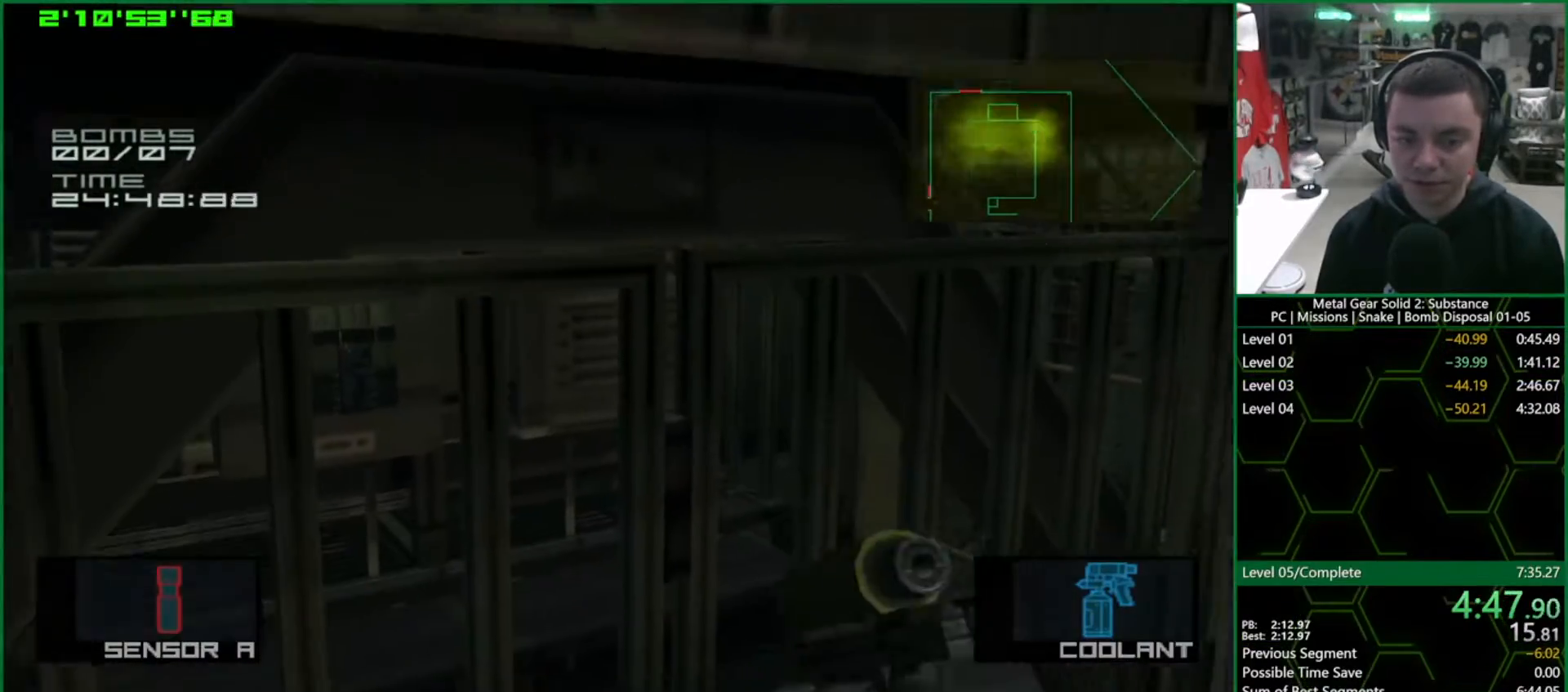
{"buttons": ["SQUARE"], "left_stick": "center", "right_stick": "center", "events": [[67, "left_stick", "up-left"], [467, "left_stick", "center"]]}
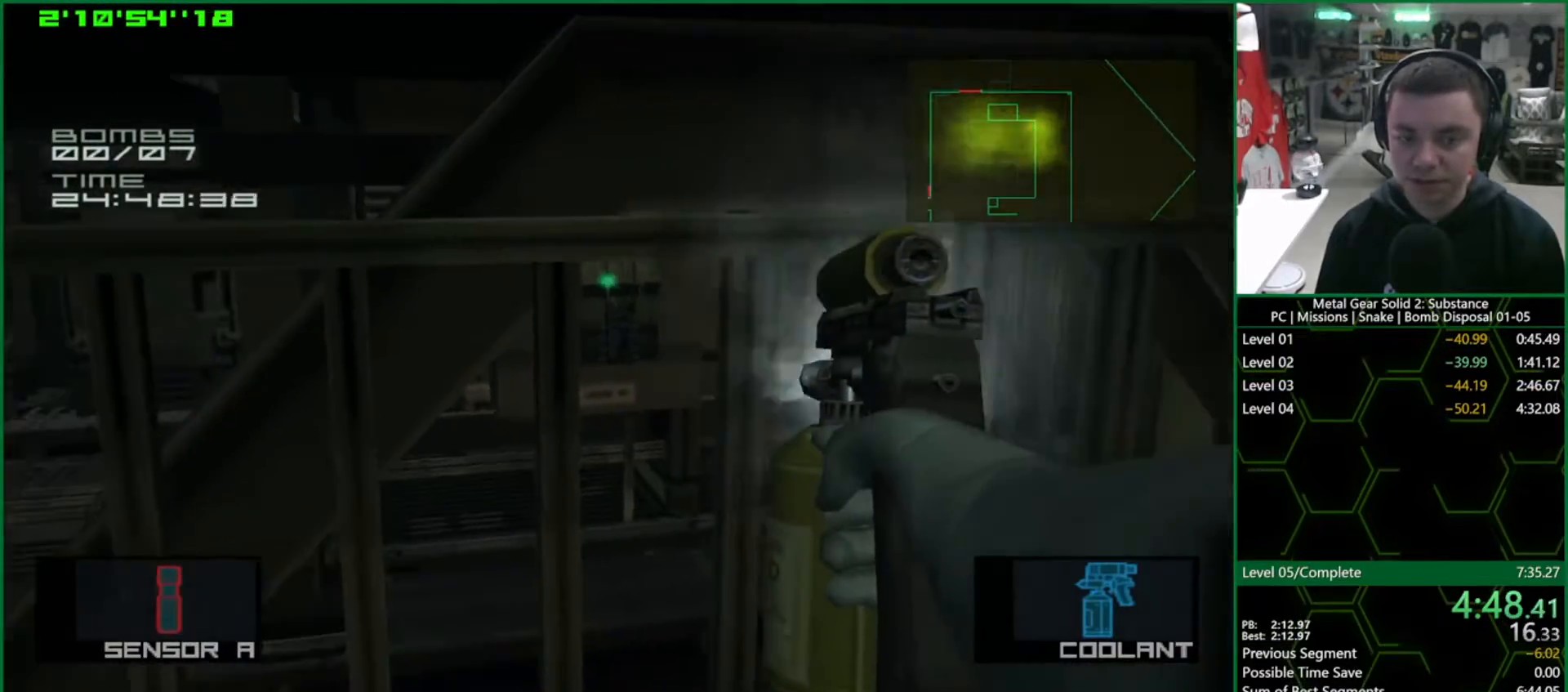
{"buttons": ["SQUARE"], "left_stick": "center", "right_stick": "center", "events": [[133, "left_stick", "up"], [233, "left_stick", "center"]]}
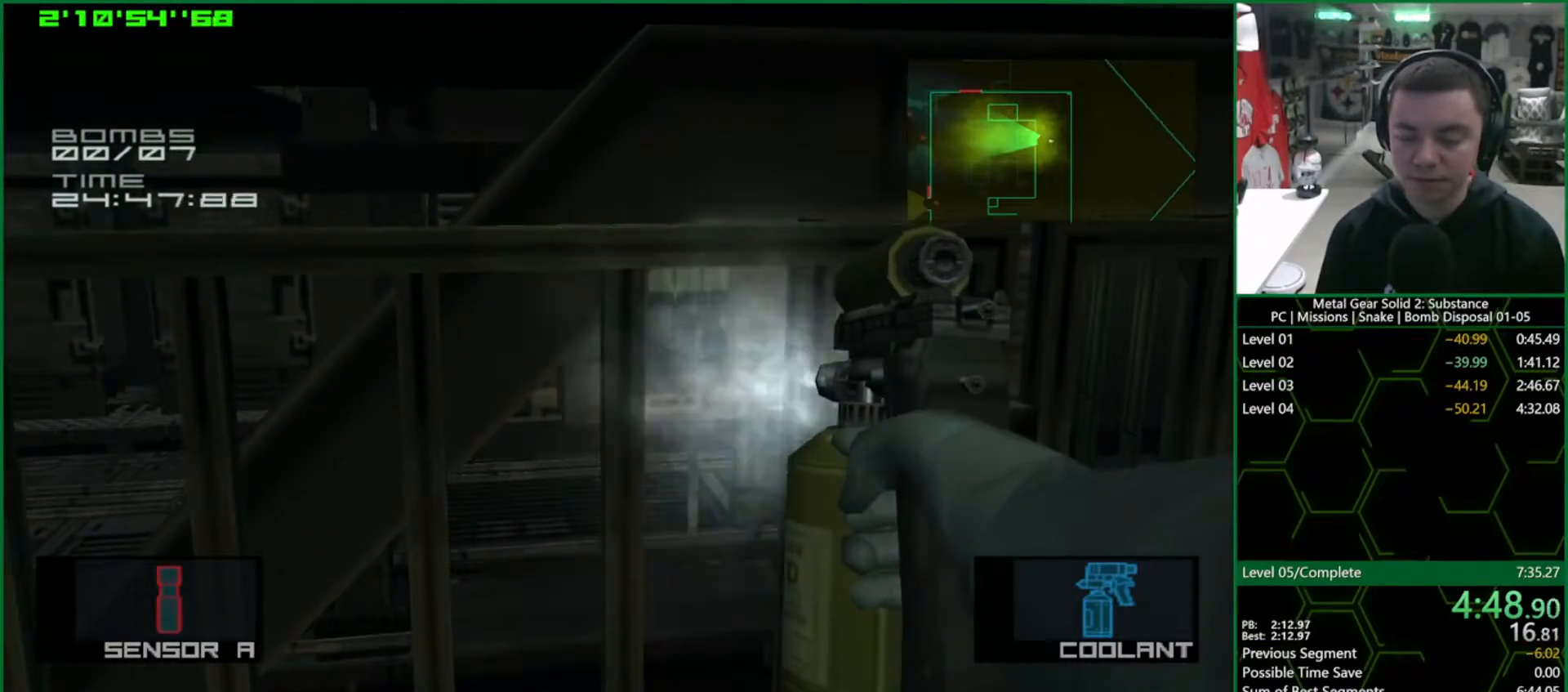
{"buttons": ["SQUARE"], "left_stick": "center", "right_stick": "center", "events": []}
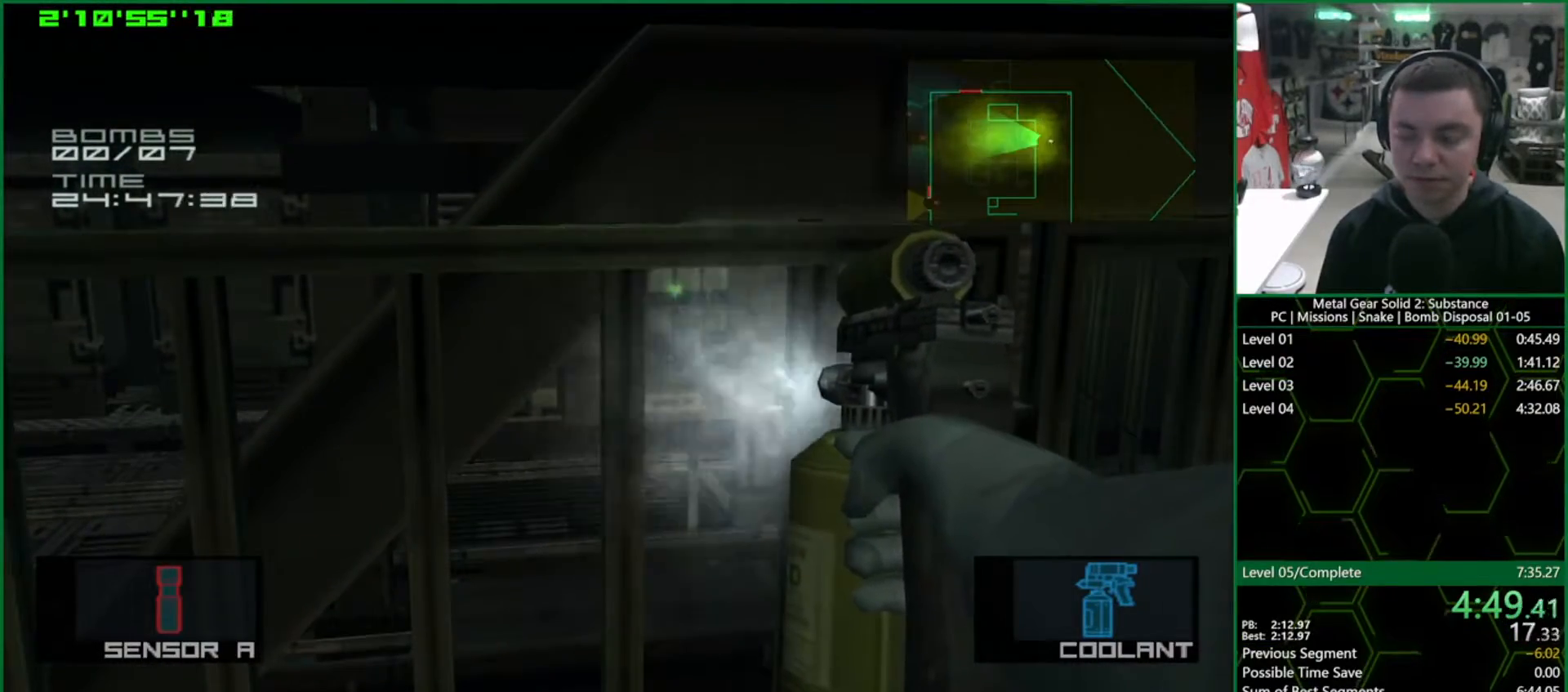
{"buttons": ["SQUARE"], "left_stick": "center", "right_stick": "center", "events": []}
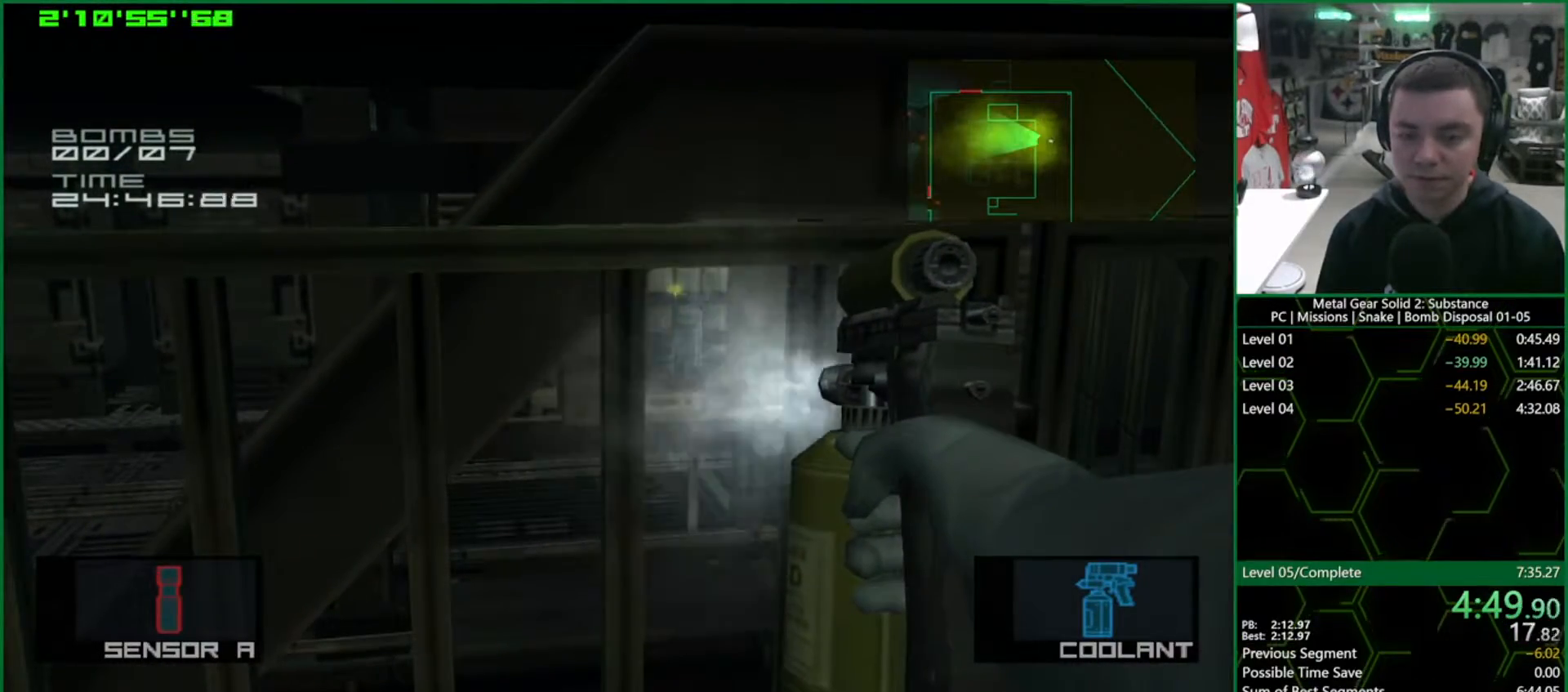
{"buttons": ["SQUARE"], "left_stick": "center", "right_stick": "center", "events": []}
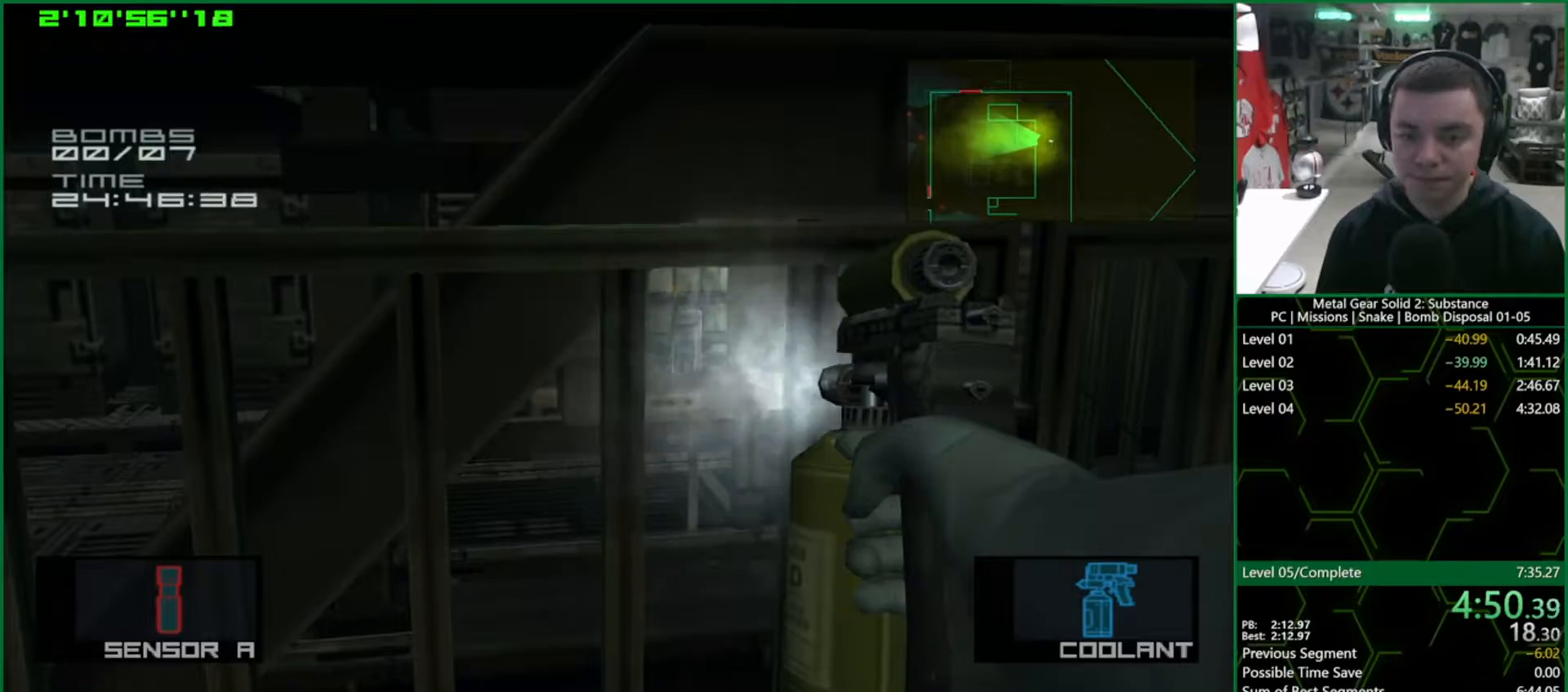
{"buttons": ["SQUARE"], "left_stick": "center", "right_stick": "center", "events": []}
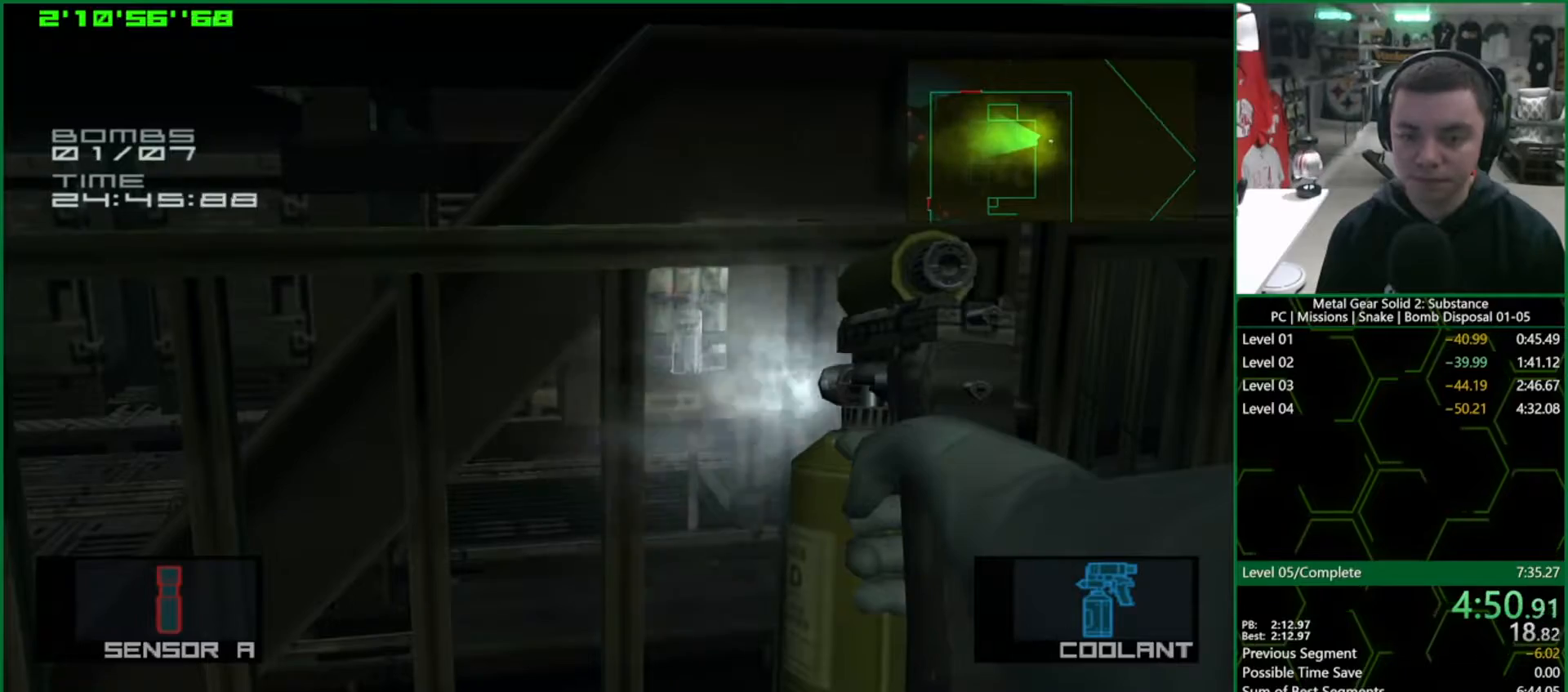
{"buttons": ["L1"], "left_stick": "up", "right_stick": "center", "events": [[67, "R2", "down"], [67, "SQUARE", "up"], [67, "left_stick", "up"], [133, "R2", "up"], [150, "L1", "down"]]}
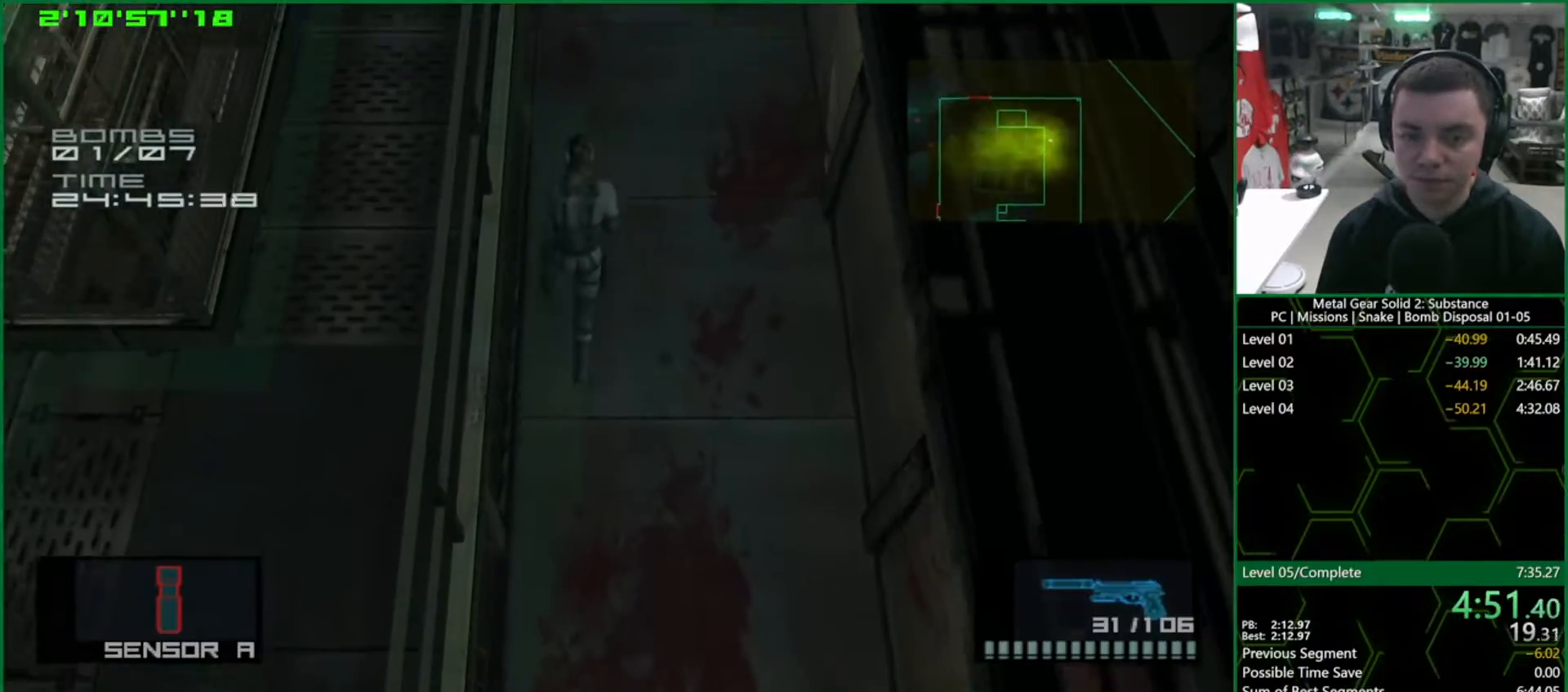
{"buttons": ["L1"], "left_stick": "up-left", "right_stick": "center", "events": [[450, "left_stick", "up-left"]]}
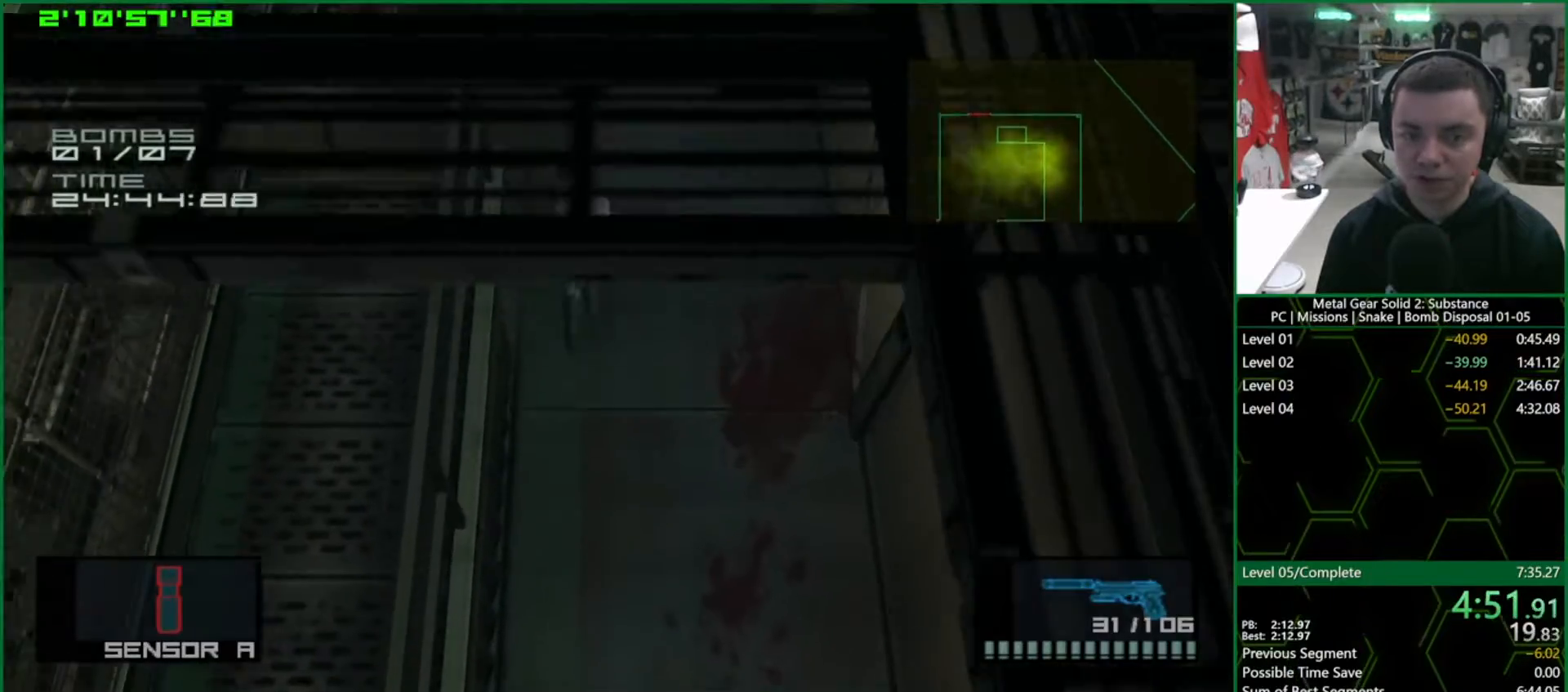
{"buttons": ["L1"], "left_stick": "up-left", "right_stick": "center", "events": []}